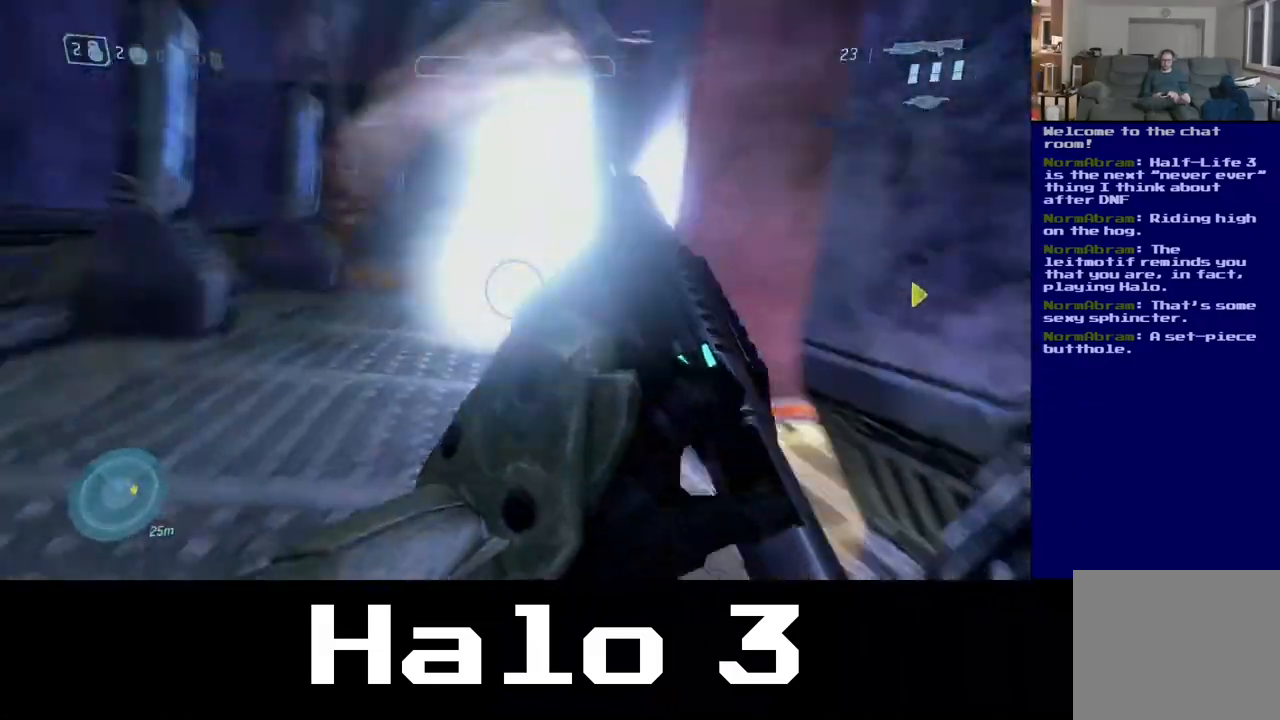
Gameplay with a controller (Xbox layout); each line is a JSON object with the inputs held at the frame after it. "events" lists button and stick changes between this image and that frame as [ms after this image, input, new state], when the widget could be followed in between.
{"buttons": [], "left_stick": "center", "right_stick": "left", "events": []}
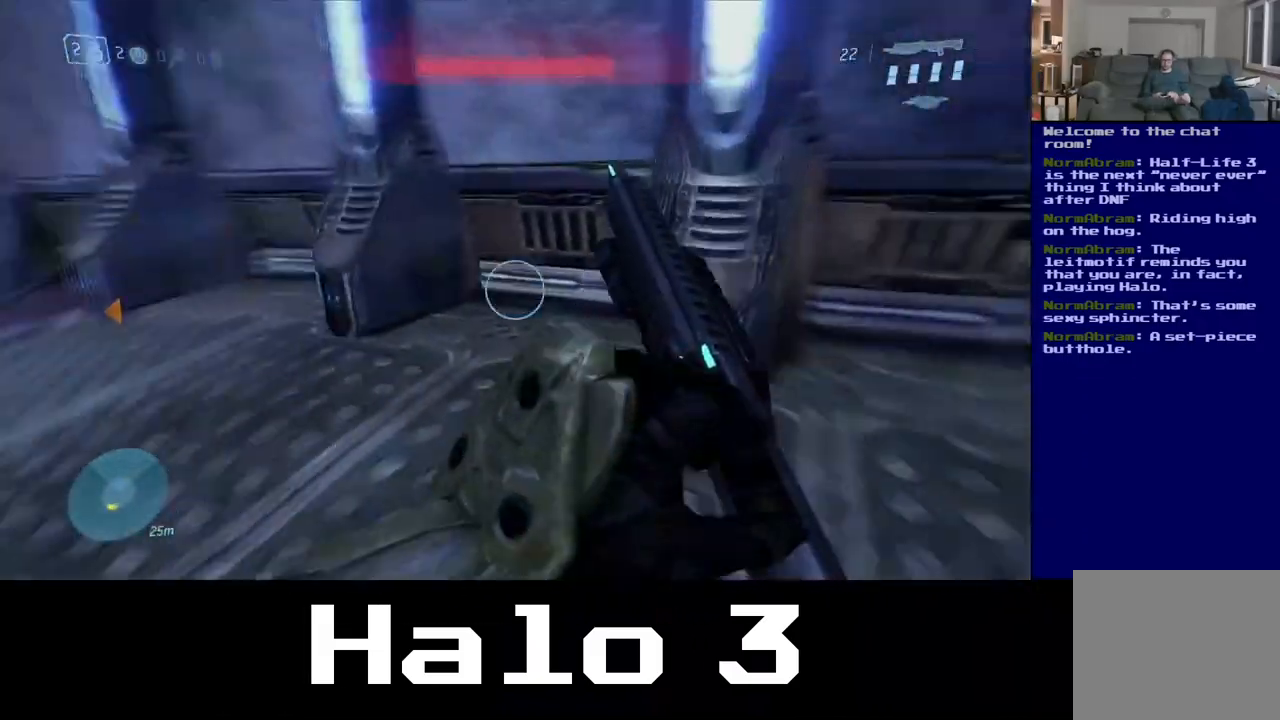
{"buttons": [], "left_stick": "up", "right_stick": "center", "events": [[200, "left_stick", "up"], [300, "right_stick", "center"]]}
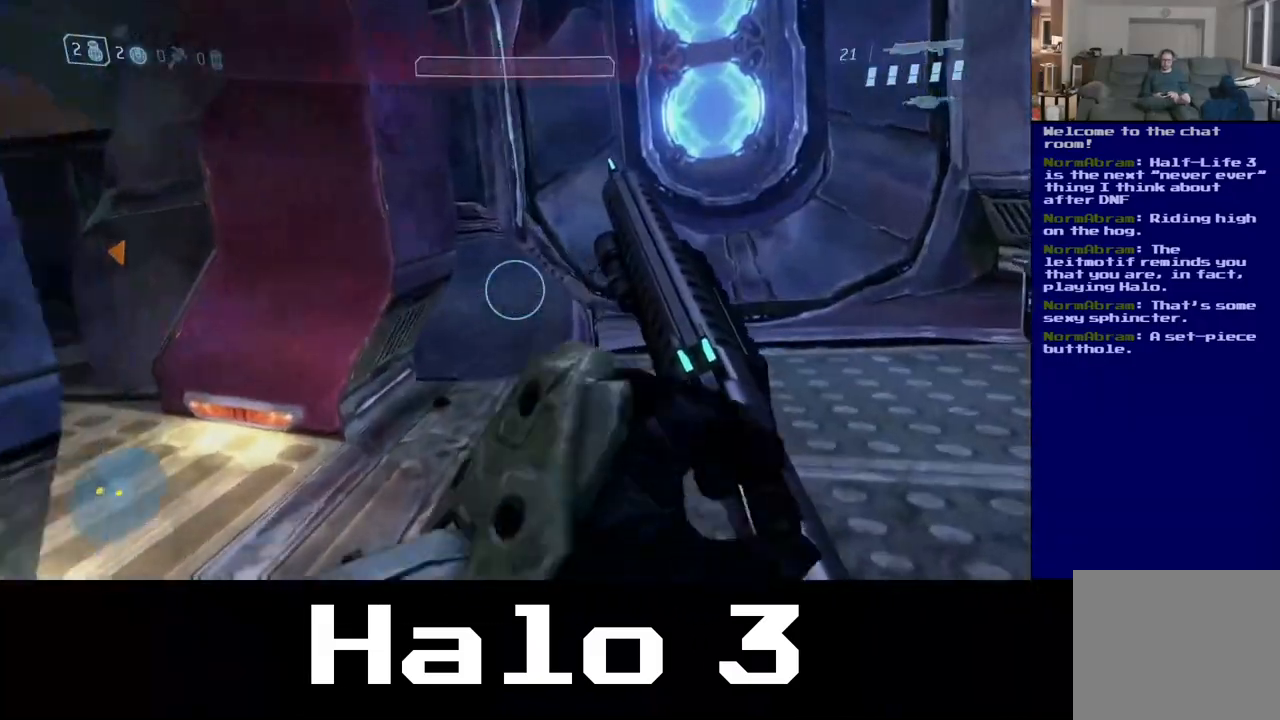
{"buttons": [], "left_stick": "right", "right_stick": "right", "events": [[17, "right_stick", "right"], [100, "left_stick", "up-right"], [267, "left_stick", "right"]]}
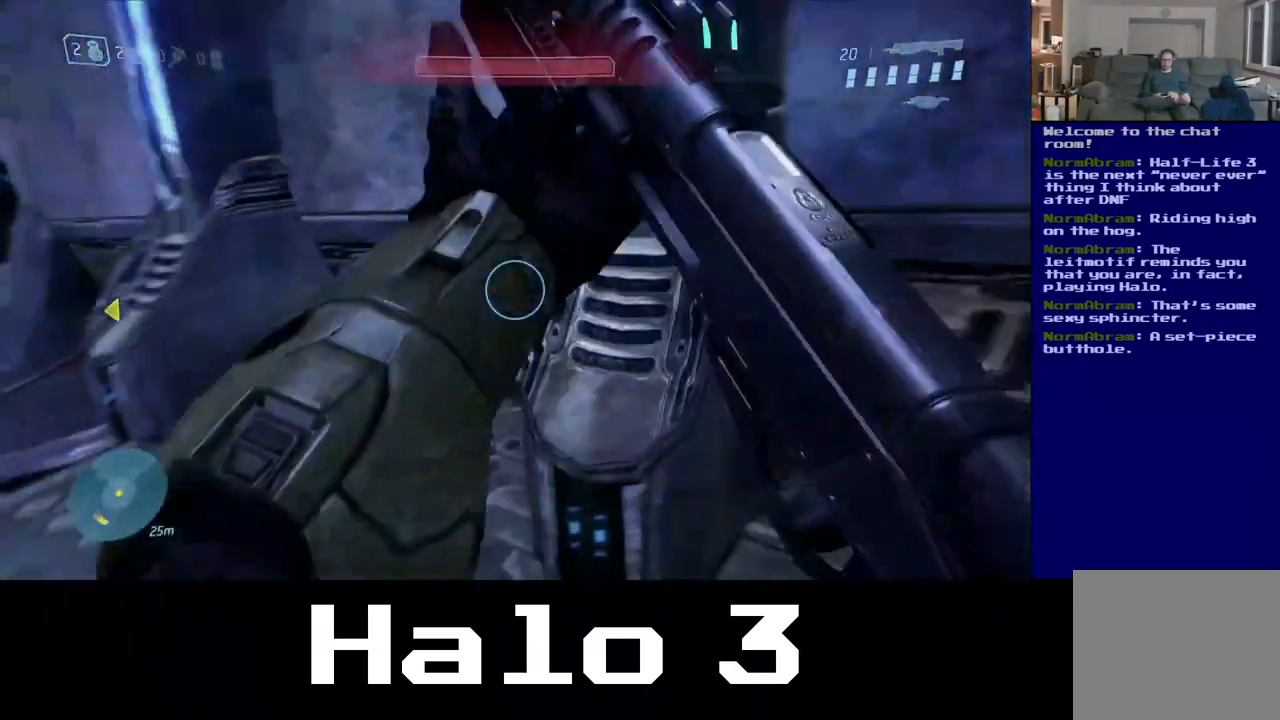
{"buttons": [], "left_stick": "up", "right_stick": "center", "events": [[167, "left_stick", "up-right"], [400, "left_stick", "up"], [467, "right_stick", "center"]]}
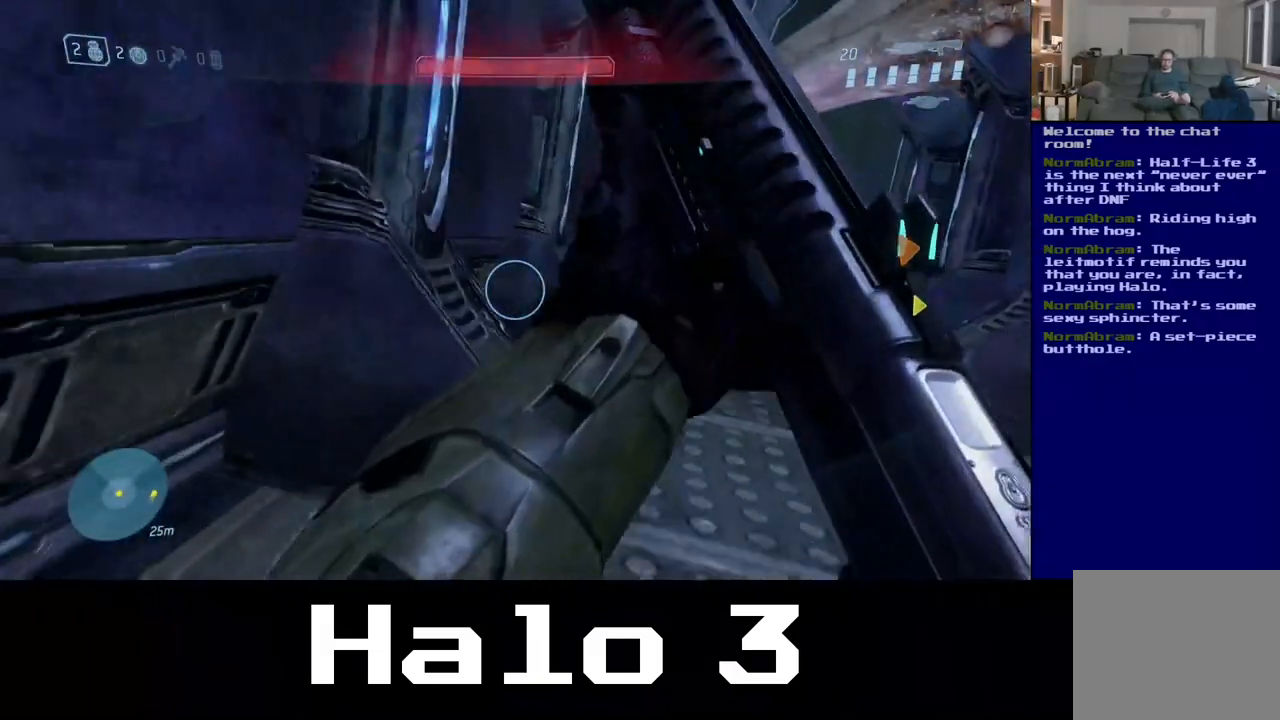
{"buttons": [], "left_stick": "up", "right_stick": "center", "events": [[183, "right_stick", "right"], [367, "right_stick", "center"]]}
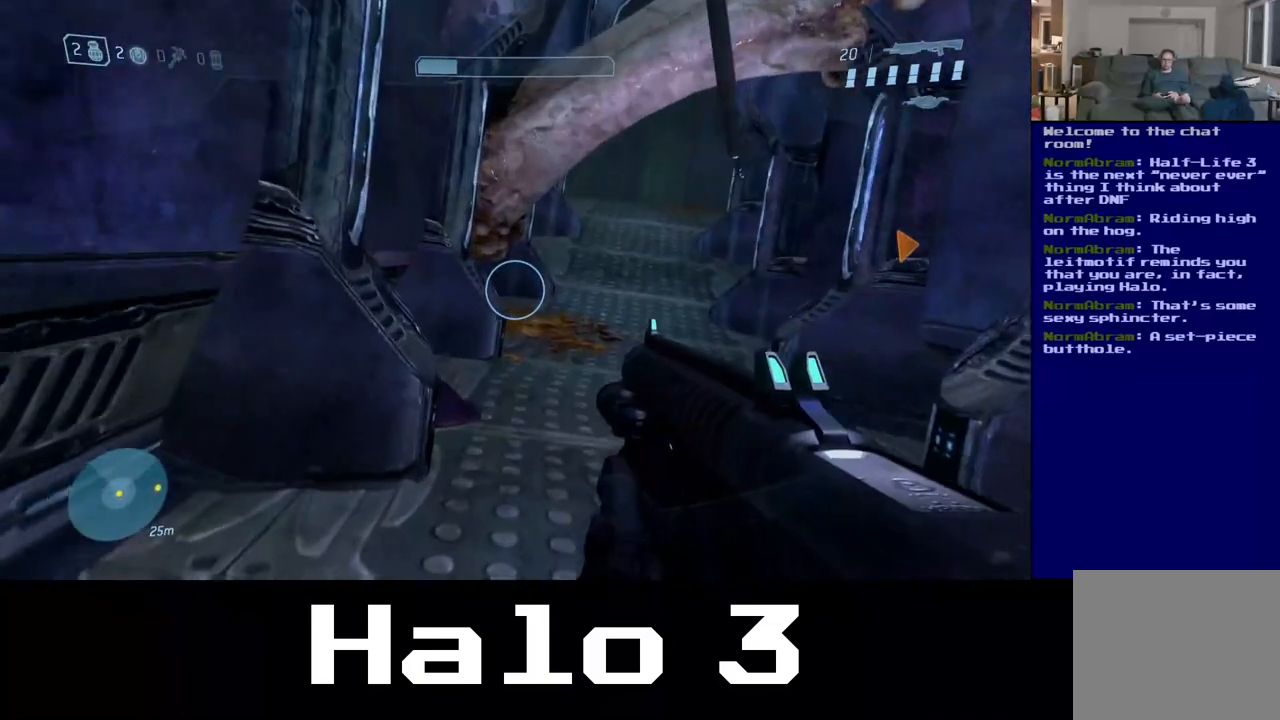
{"buttons": [], "left_stick": "up-right", "right_stick": "up", "events": [[283, "left_stick", "up-right"], [383, "right_stick", "up"]]}
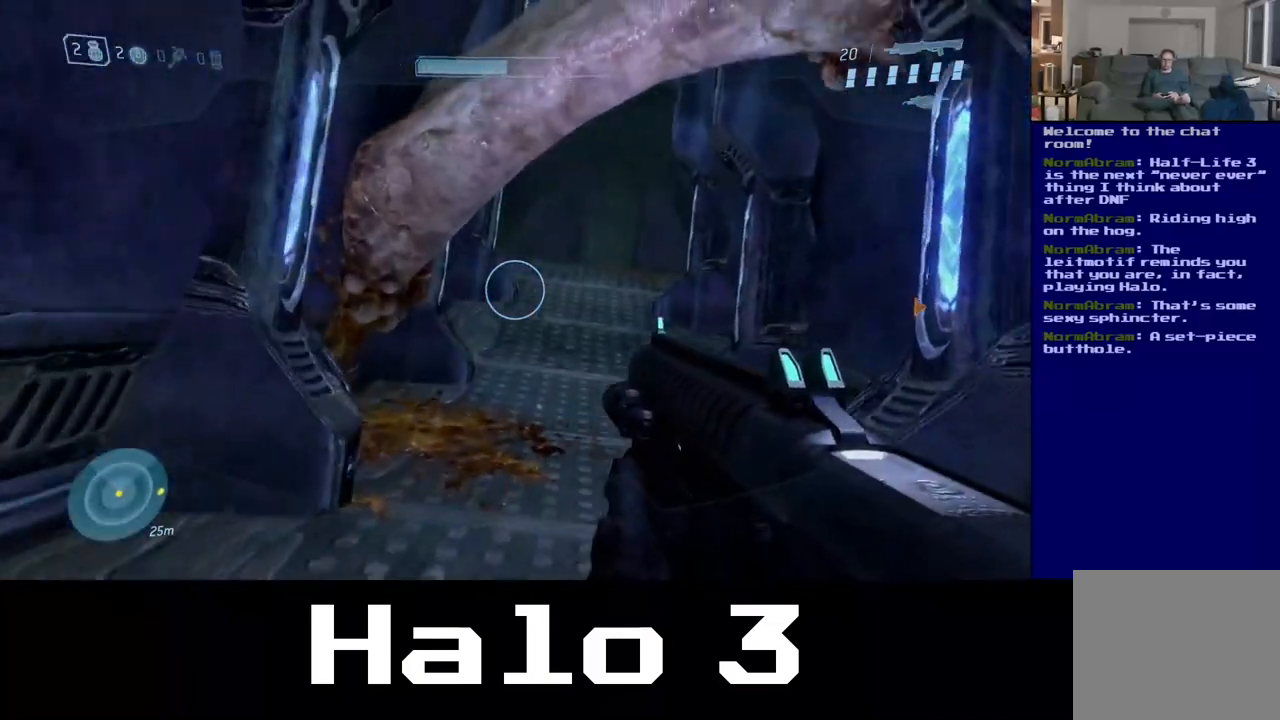
{"buttons": [], "left_stick": "up", "right_stick": "center", "events": [[33, "left_stick", "up"], [83, "right_stick", "center"]]}
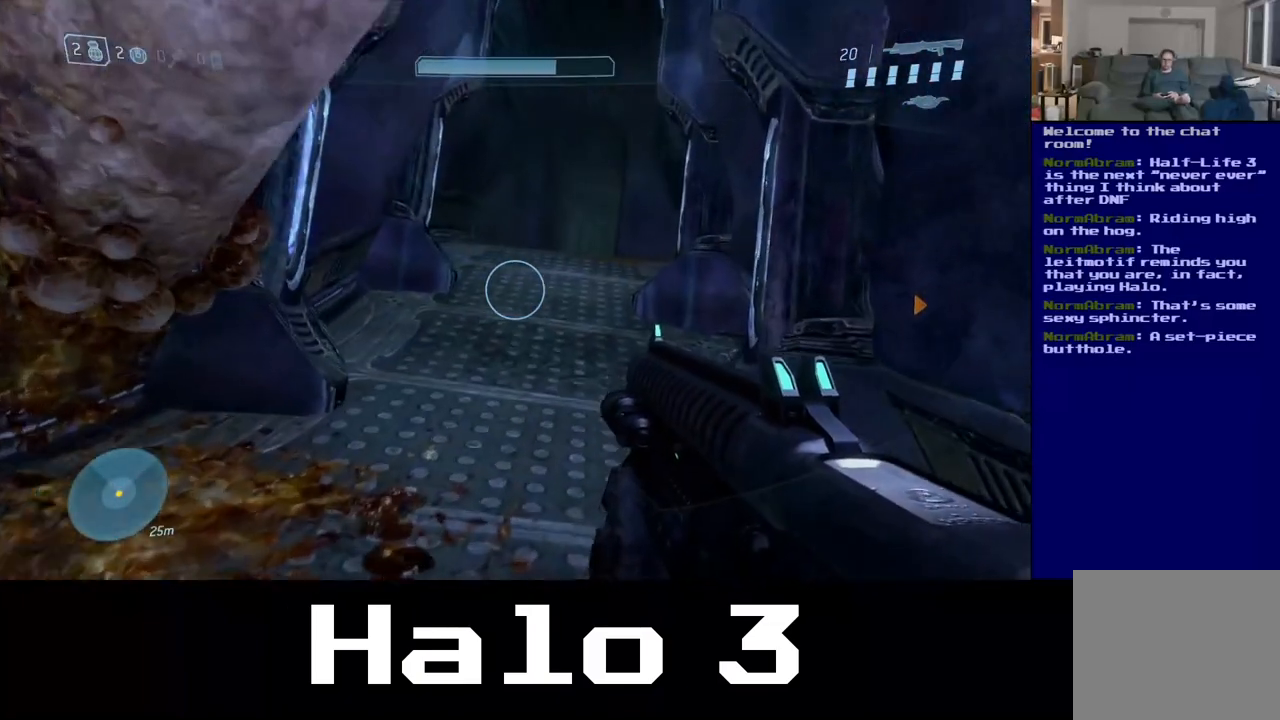
{"buttons": [], "left_stick": "up", "right_stick": "center", "events": [[367, "right_stick", "right"], [500, "right_stick", "center"]]}
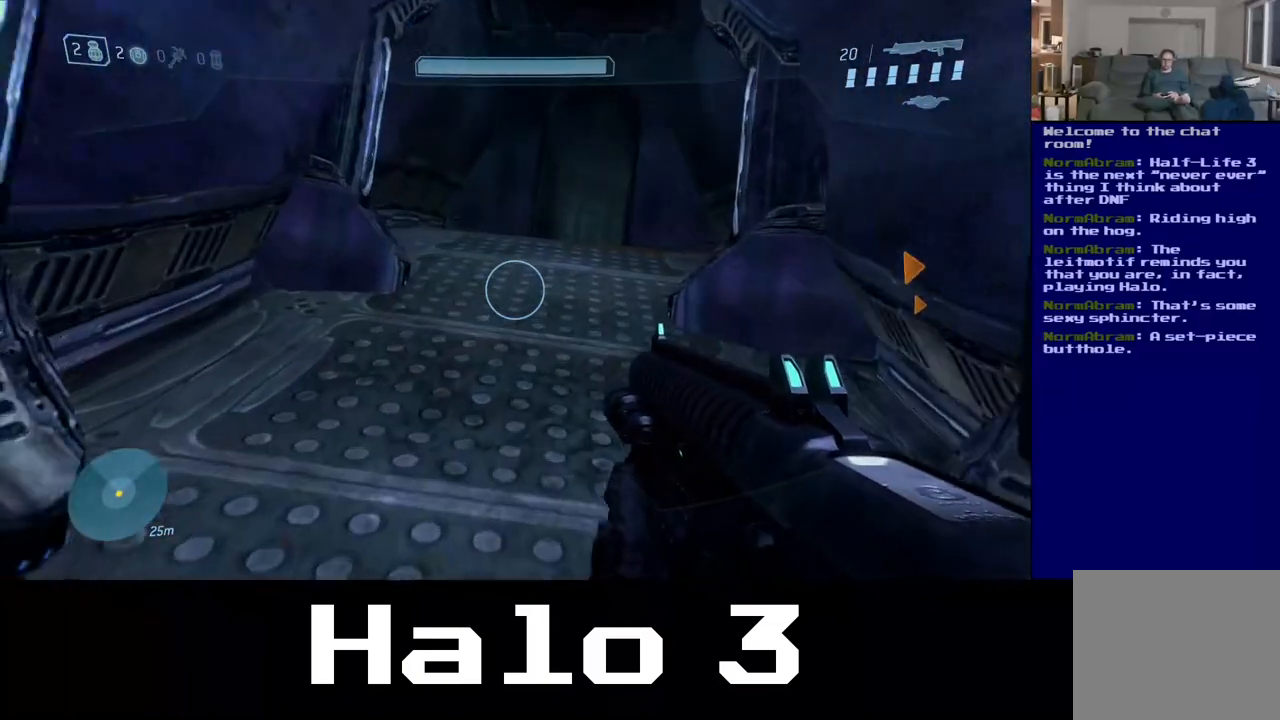
{"buttons": ["A"], "left_stick": "up", "right_stick": "center", "events": [[350, "A", "down"]]}